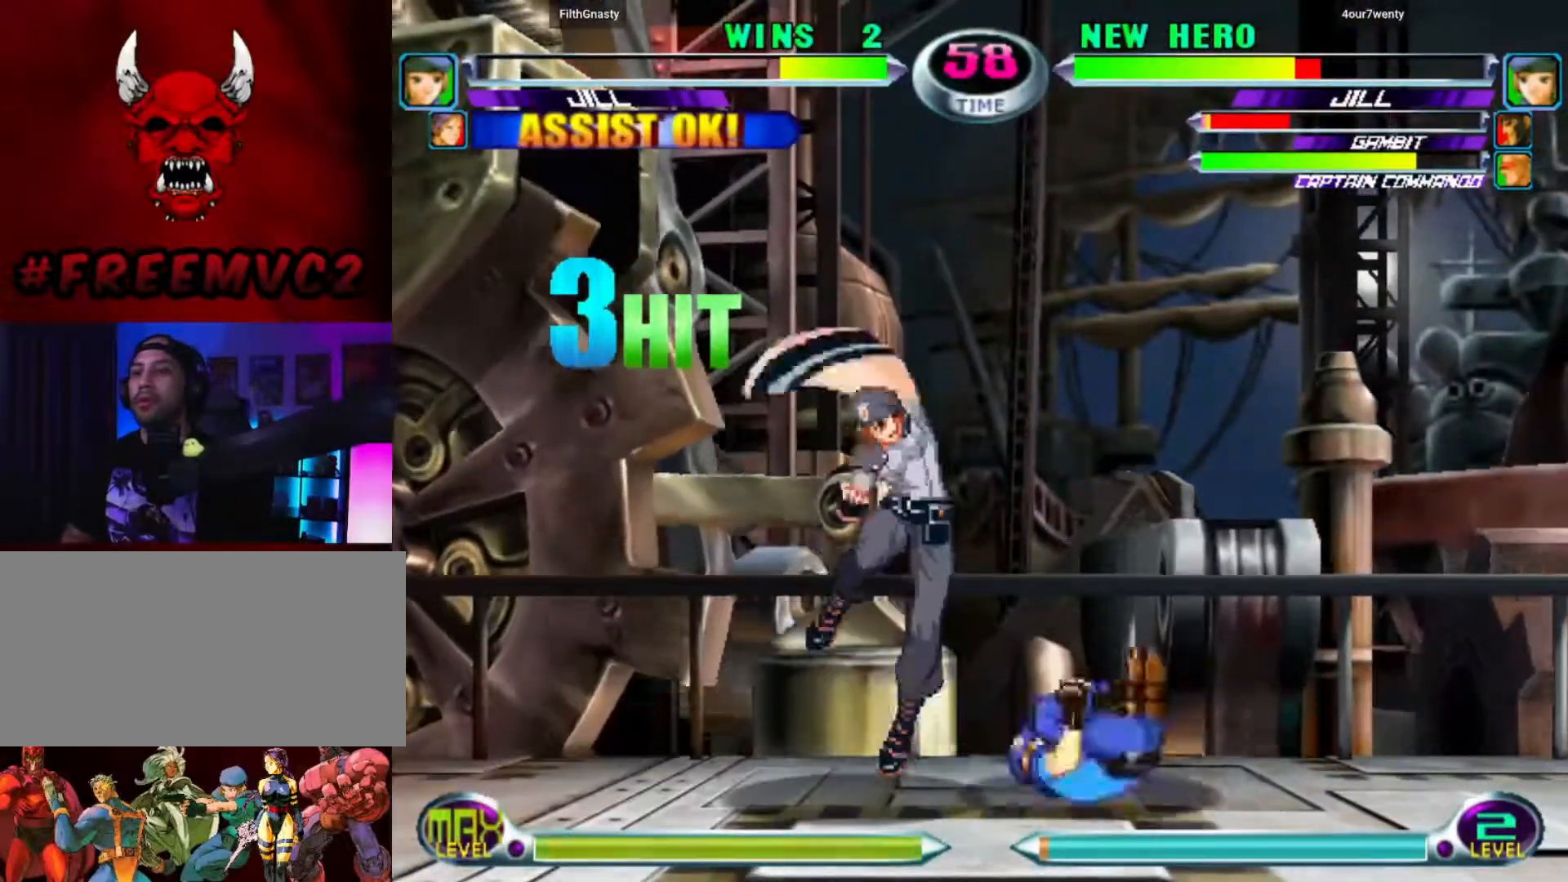
Gameplay with a controller (arcade stick); each line is a JSON object with the inputs held at the frame after it (dt_ms = milliseconds from this image to that frame). "events" lists button and stick changes between this image and that frame as [ms after this image, input, new state], when the widget could be followed in between. Not read: L3 R3.
{"dt_ms": 500, "buttons": [], "left_stick": "up-left", "events": [[17, "left_stick", "left"], [117, "left_stick", "up-left"]]}
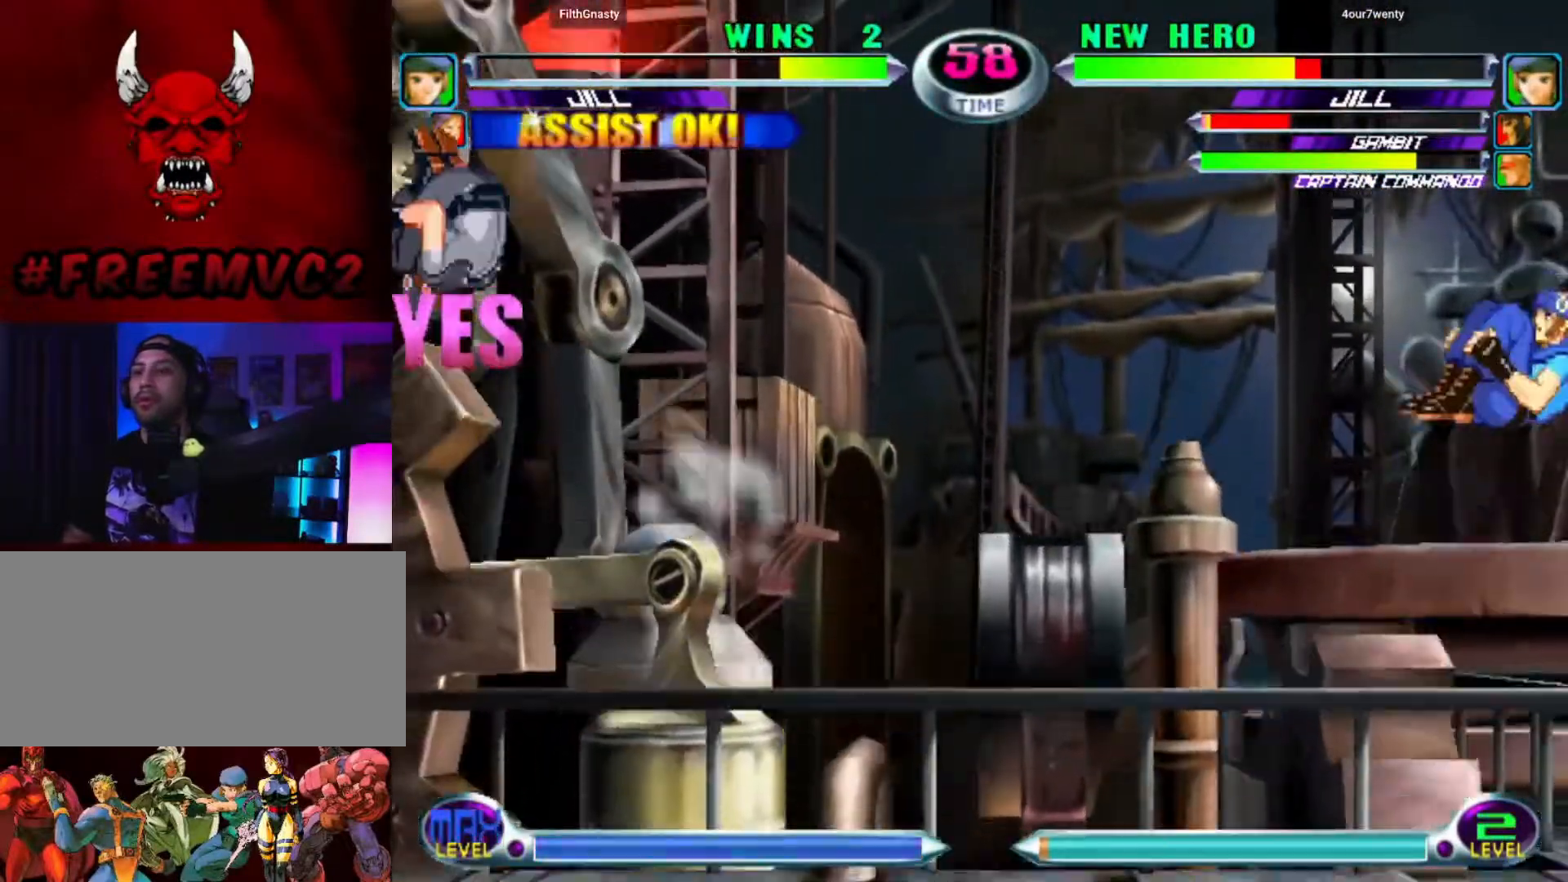
{"dt_ms": 500, "buttons": [], "left_stick": "right", "events": [[217, "left_stick", "center"], [283, "left_stick", "right"], [367, "left_stick", "center"], [433, "left_stick", "right"]]}
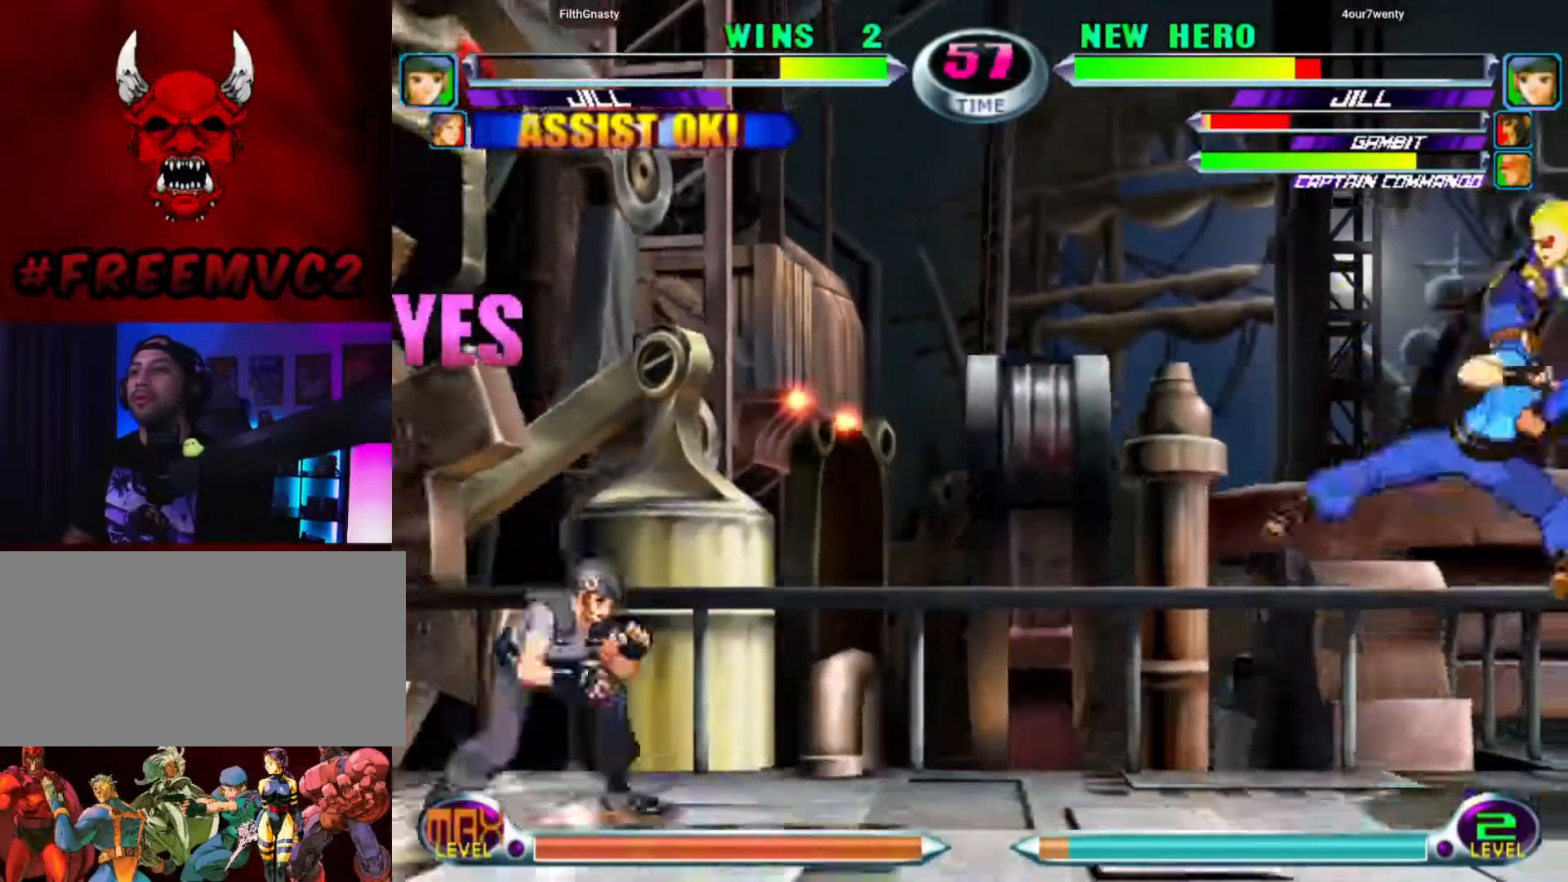
{"dt_ms": 500, "buttons": [], "left_stick": "left", "events": [[133, "left_stick", "up"], [250, "left_stick", "left"]]}
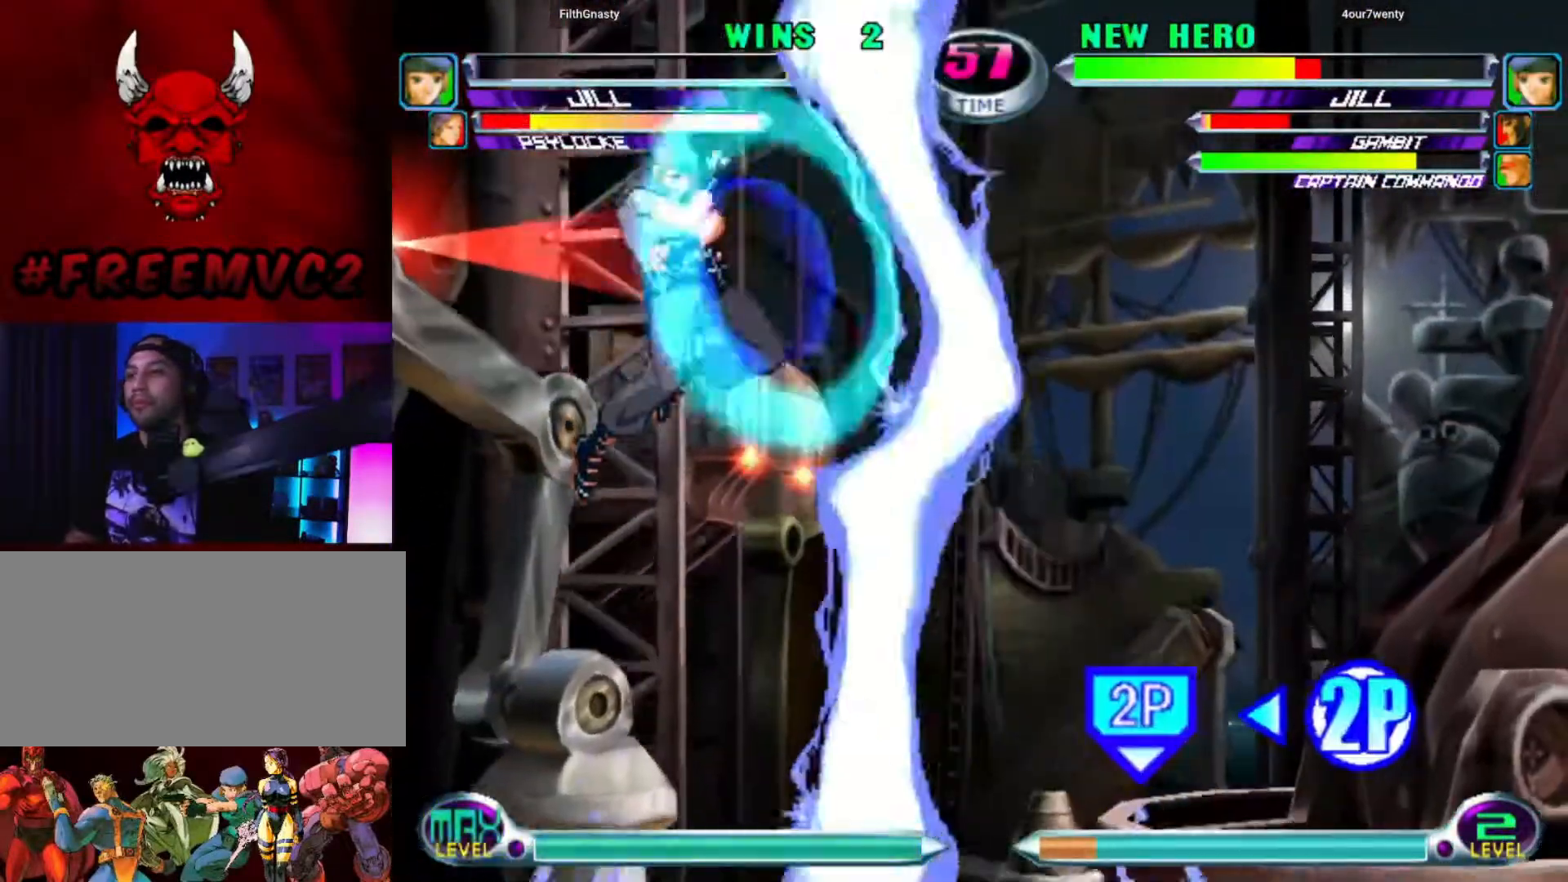
{"dt_ms": 500, "buttons": [], "left_stick": "left", "events": []}
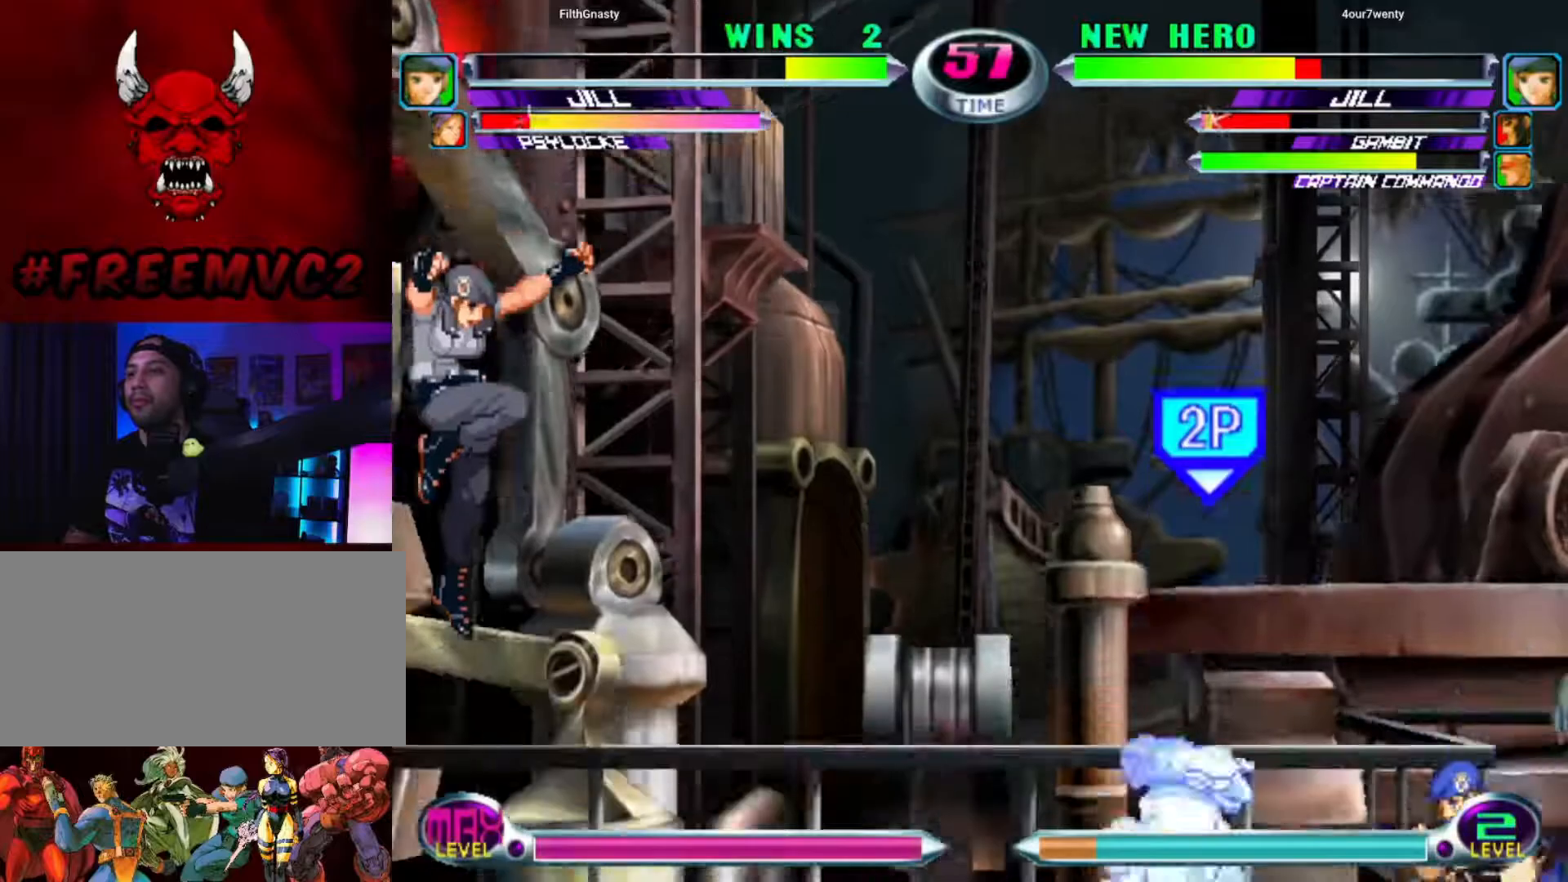
{"dt_ms": 500, "buttons": [], "left_stick": "down-right"}
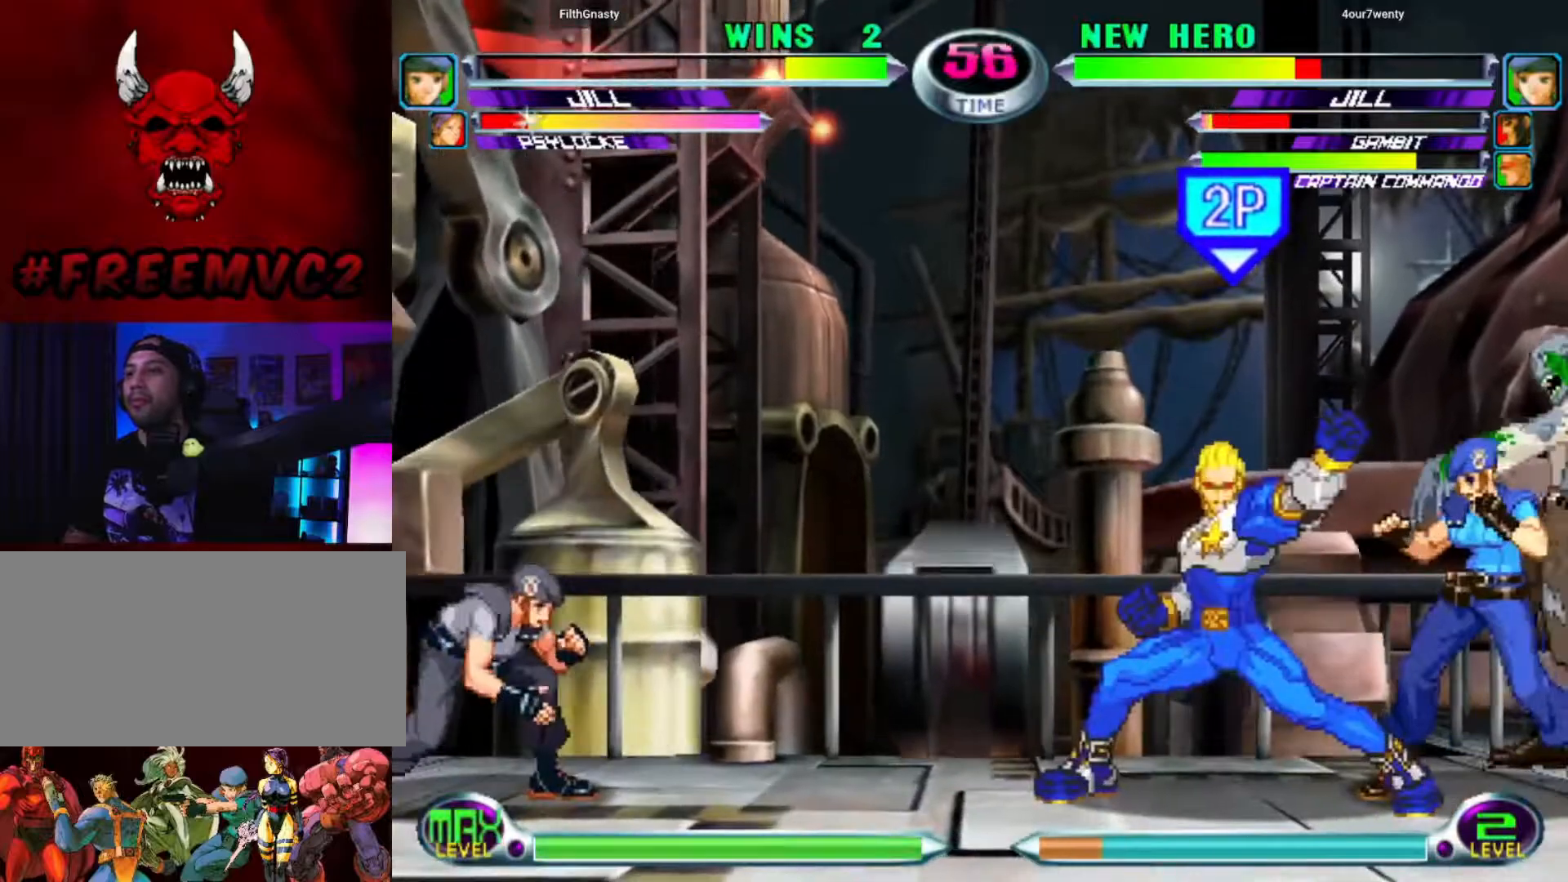
{"dt_ms": 500, "buttons": [], "left_stick": "up-left", "events": [[17, "left_stick", "up-right"], [83, "left_stick", "up-left"]]}
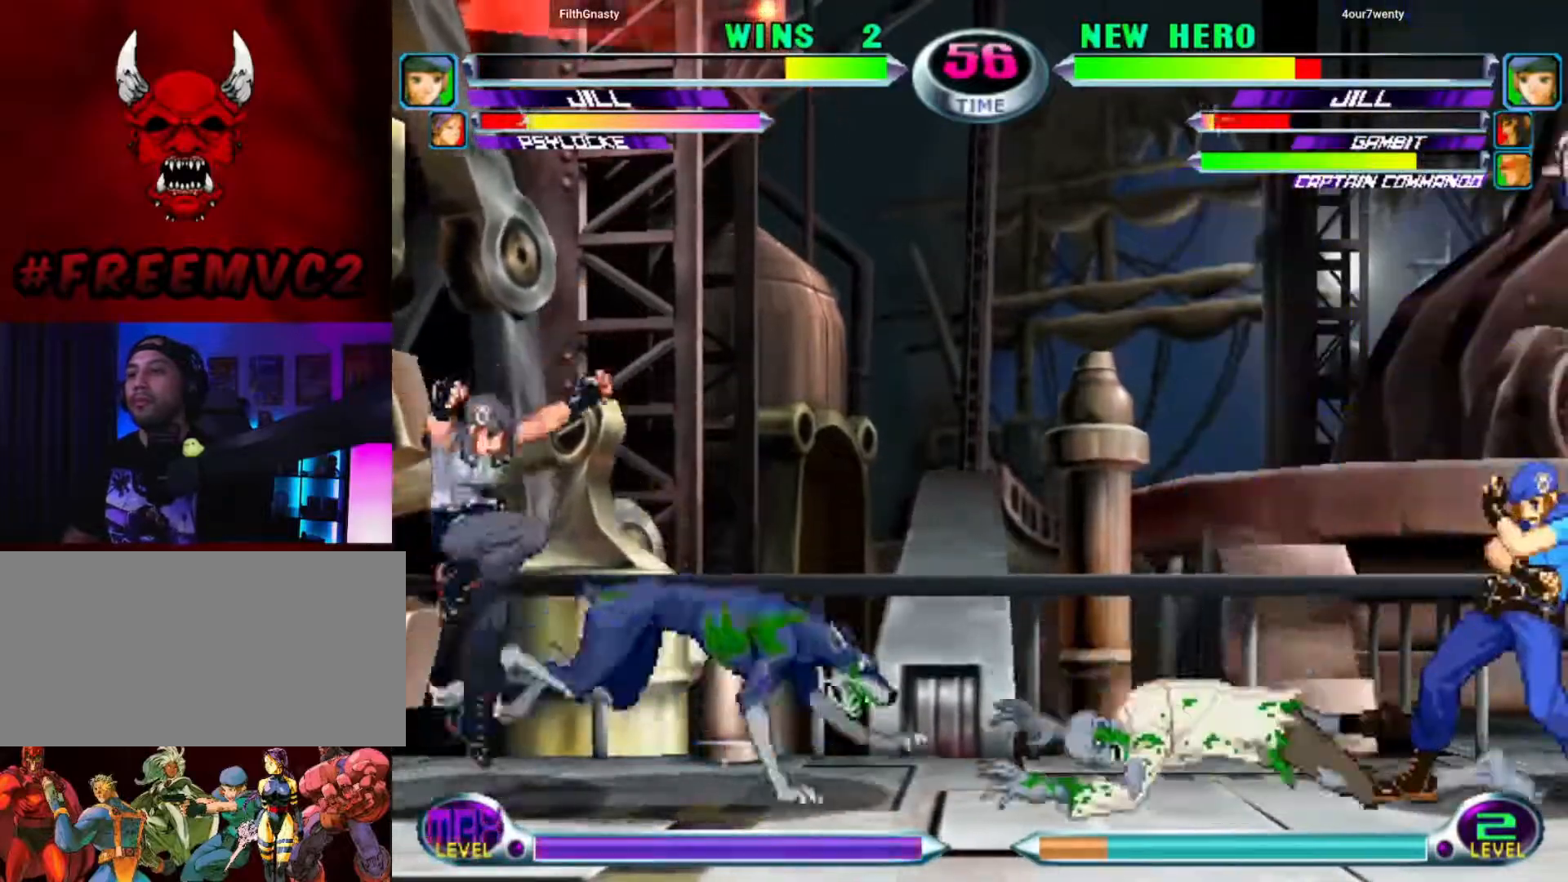
{"dt_ms": 500, "buttons": [], "left_stick": "up-left", "events": [[17, "left_stick", "down"], [167, "left_stick", "up-left"]]}
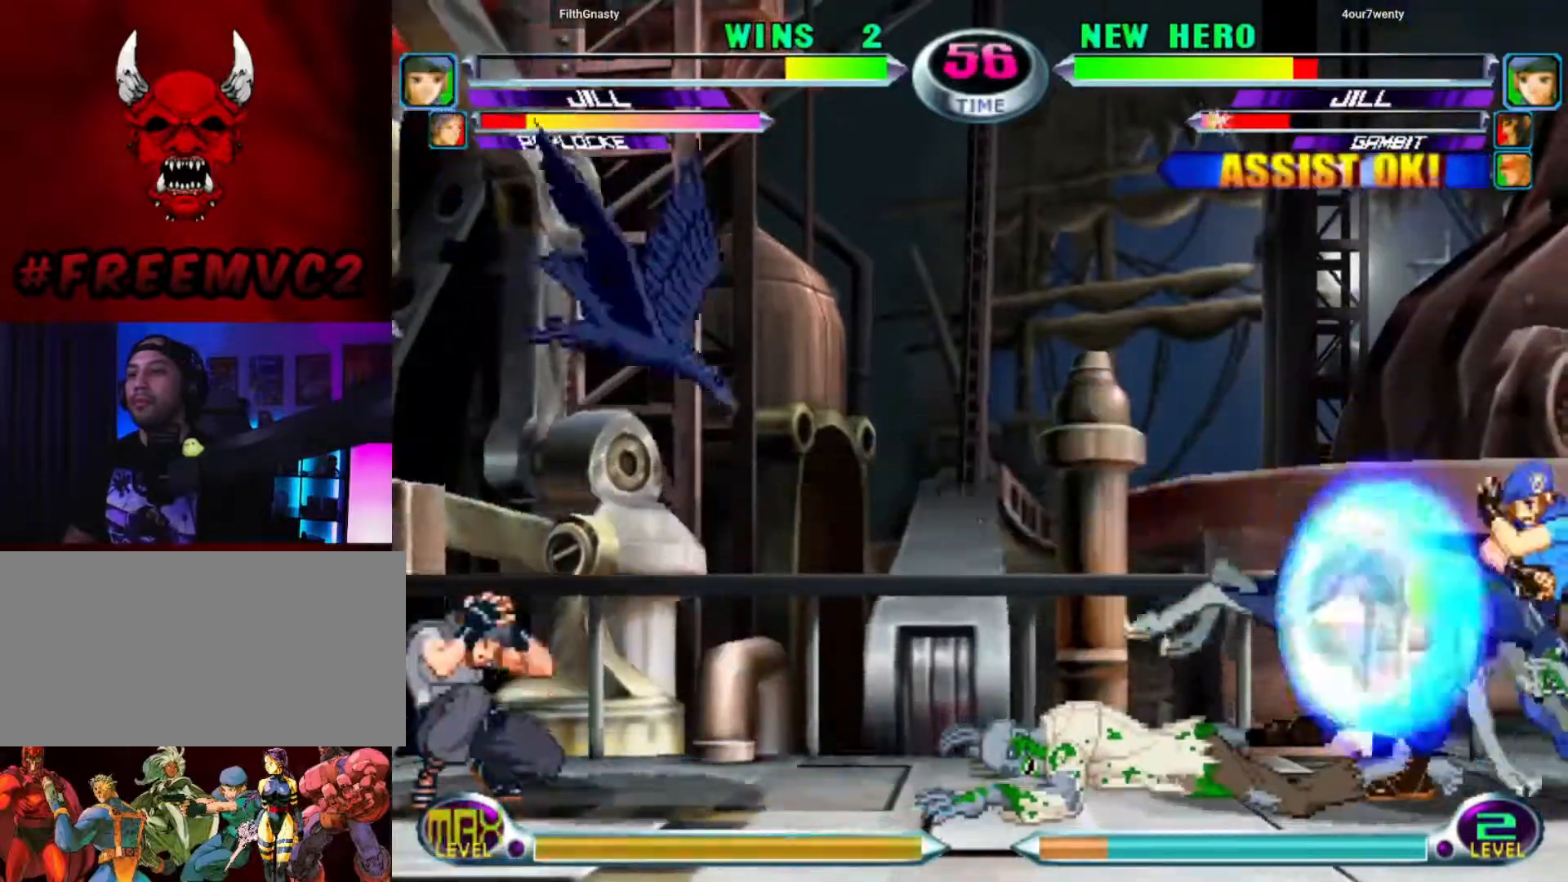
{"dt_ms": 500, "buttons": [], "left_stick": "up-left"}
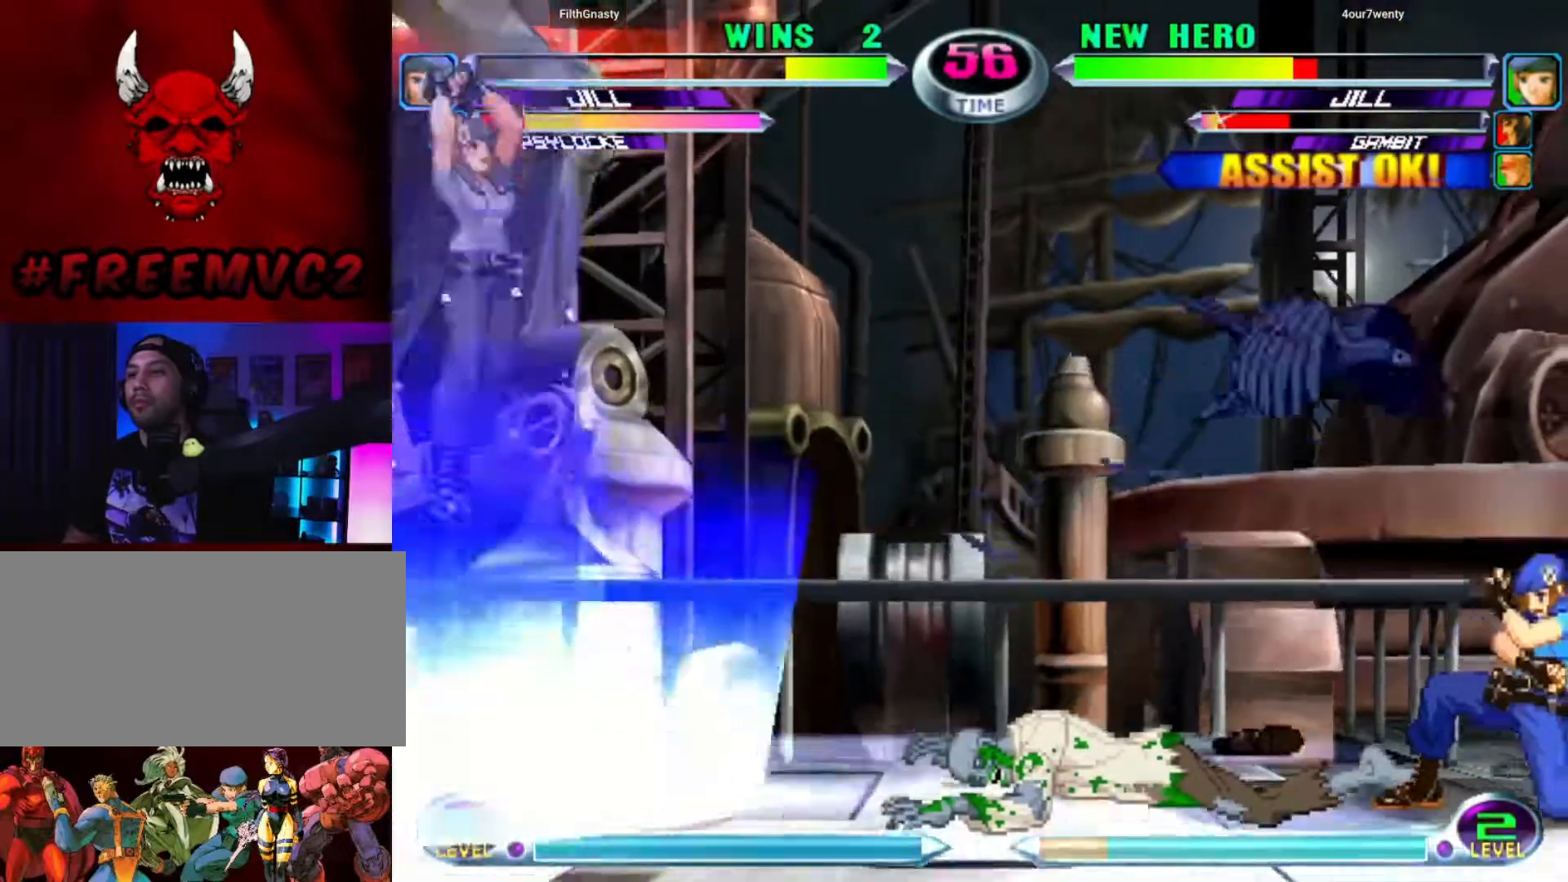
{"dt_ms": 500, "buttons": [], "left_stick": "up-left", "events": []}
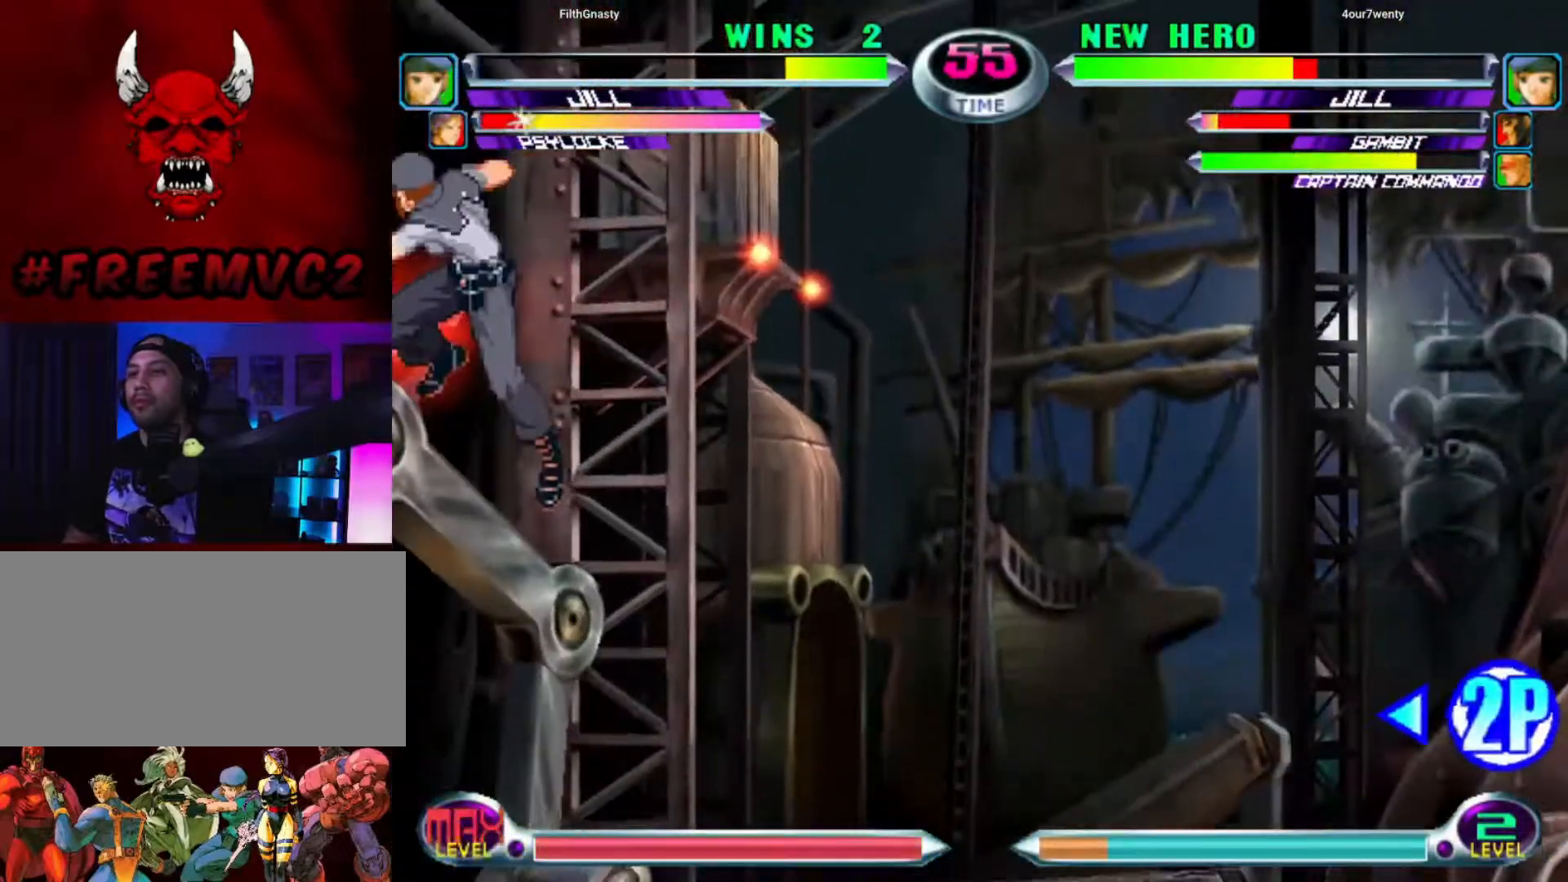
{"dt_ms": 500, "buttons": [], "left_stick": "up-left", "events": []}
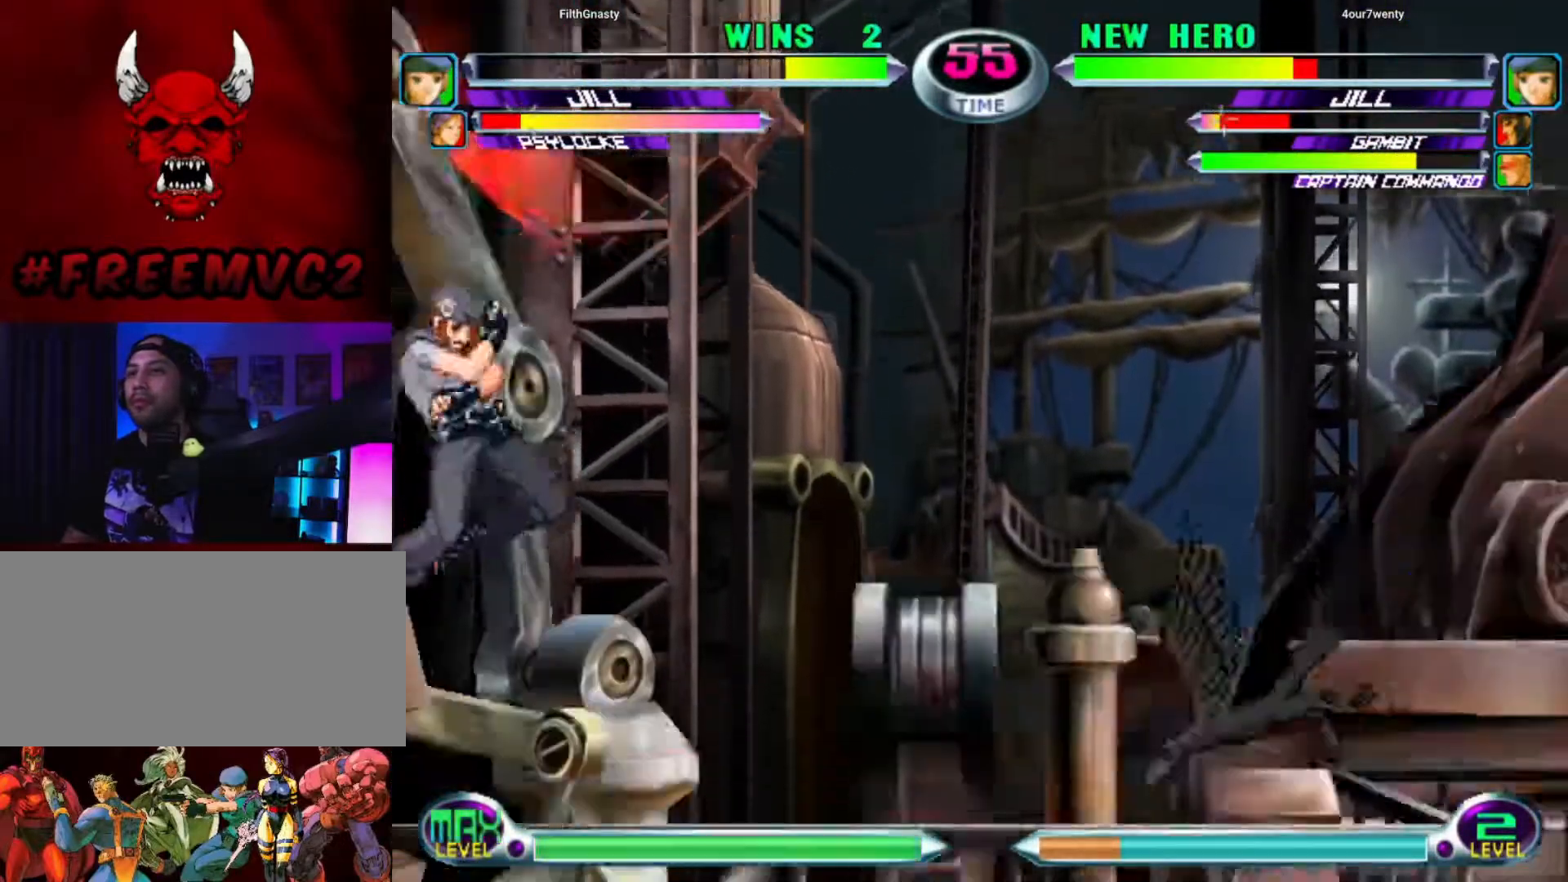
{"dt_ms": 500, "buttons": [], "left_stick": "up-left", "events": [[50, "left_stick", "down-left"], [100, "left_stick", "down-right"], [233, "left_stick", "up-left"]]}
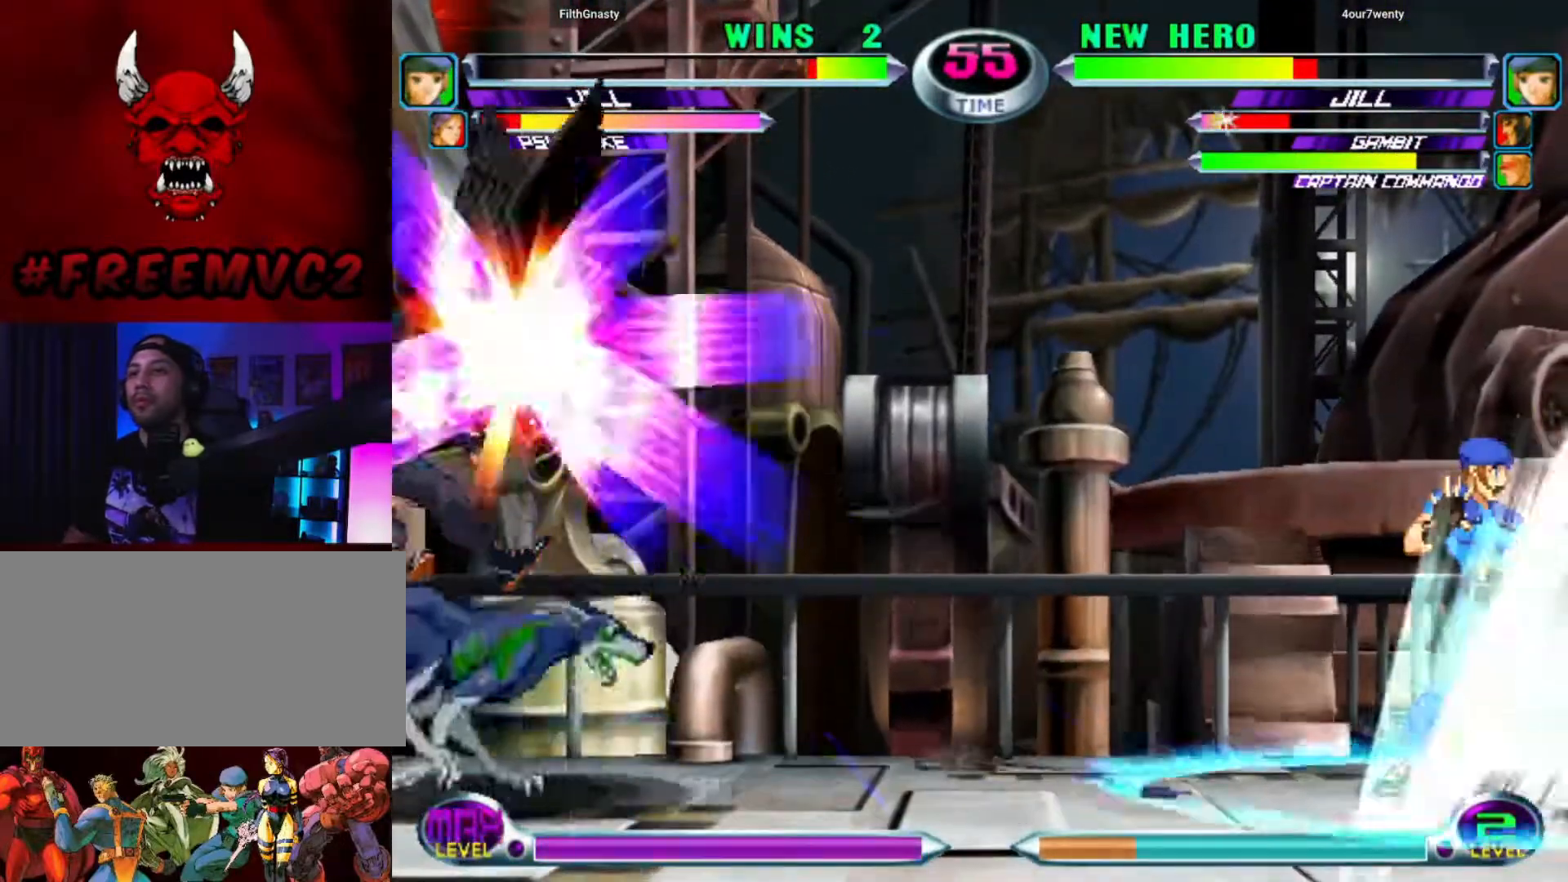
{"dt_ms": 500, "buttons": [], "left_stick": "up-left", "events": [[283, "left_stick", "down-left"], [333, "left_stick", "down-right"], [467, "left_stick", "up-left"]]}
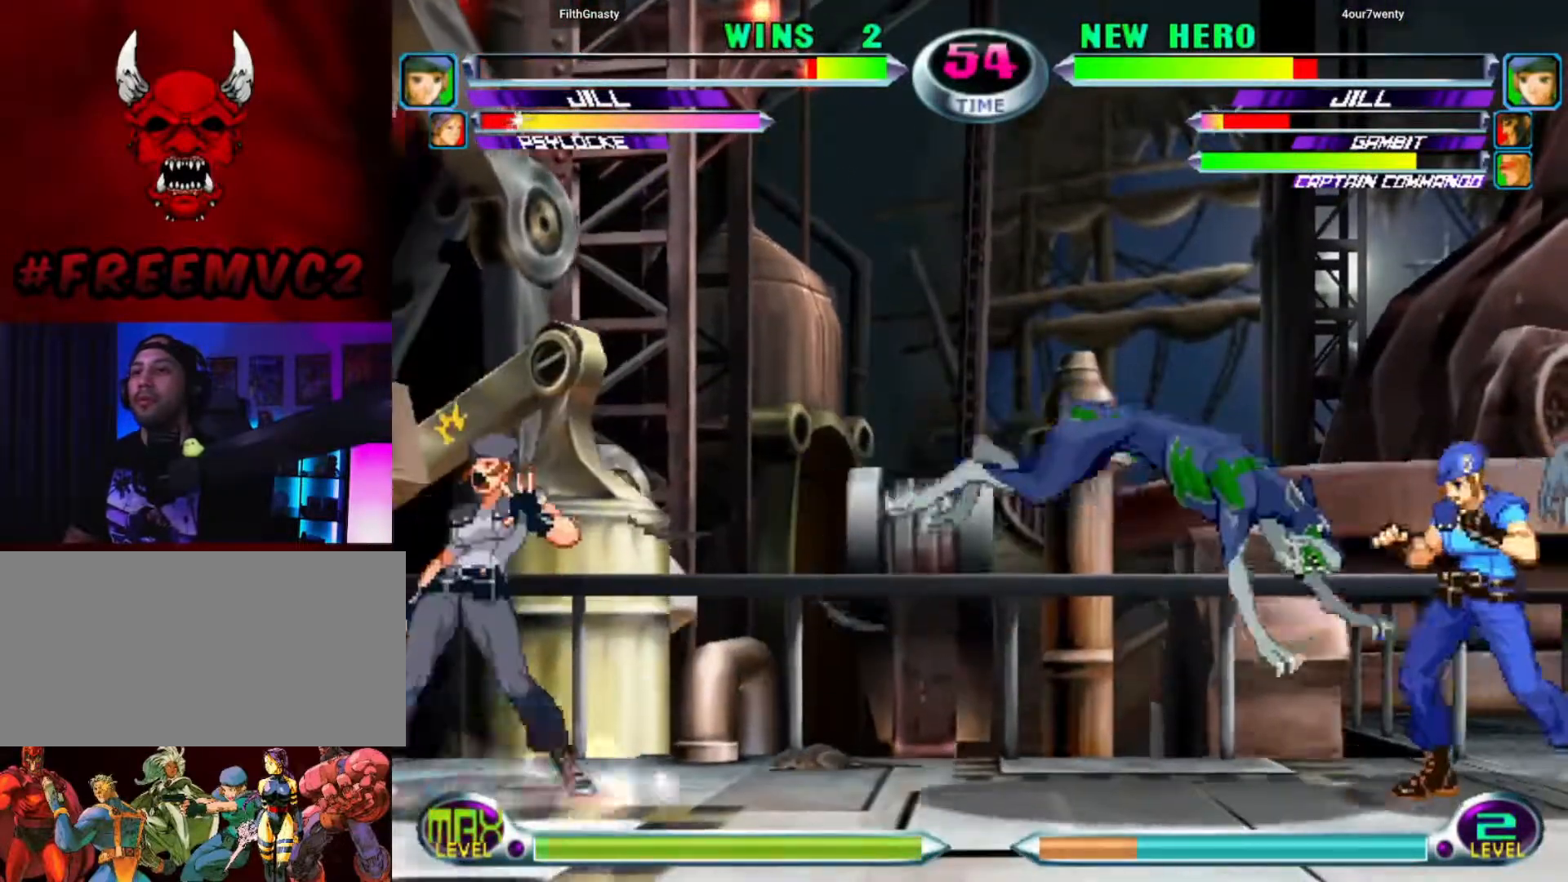
{"dt_ms": 500, "buttons": [], "left_stick": "right", "events": [[233, "left_stick", "center"], [450, "left_stick", "right"]]}
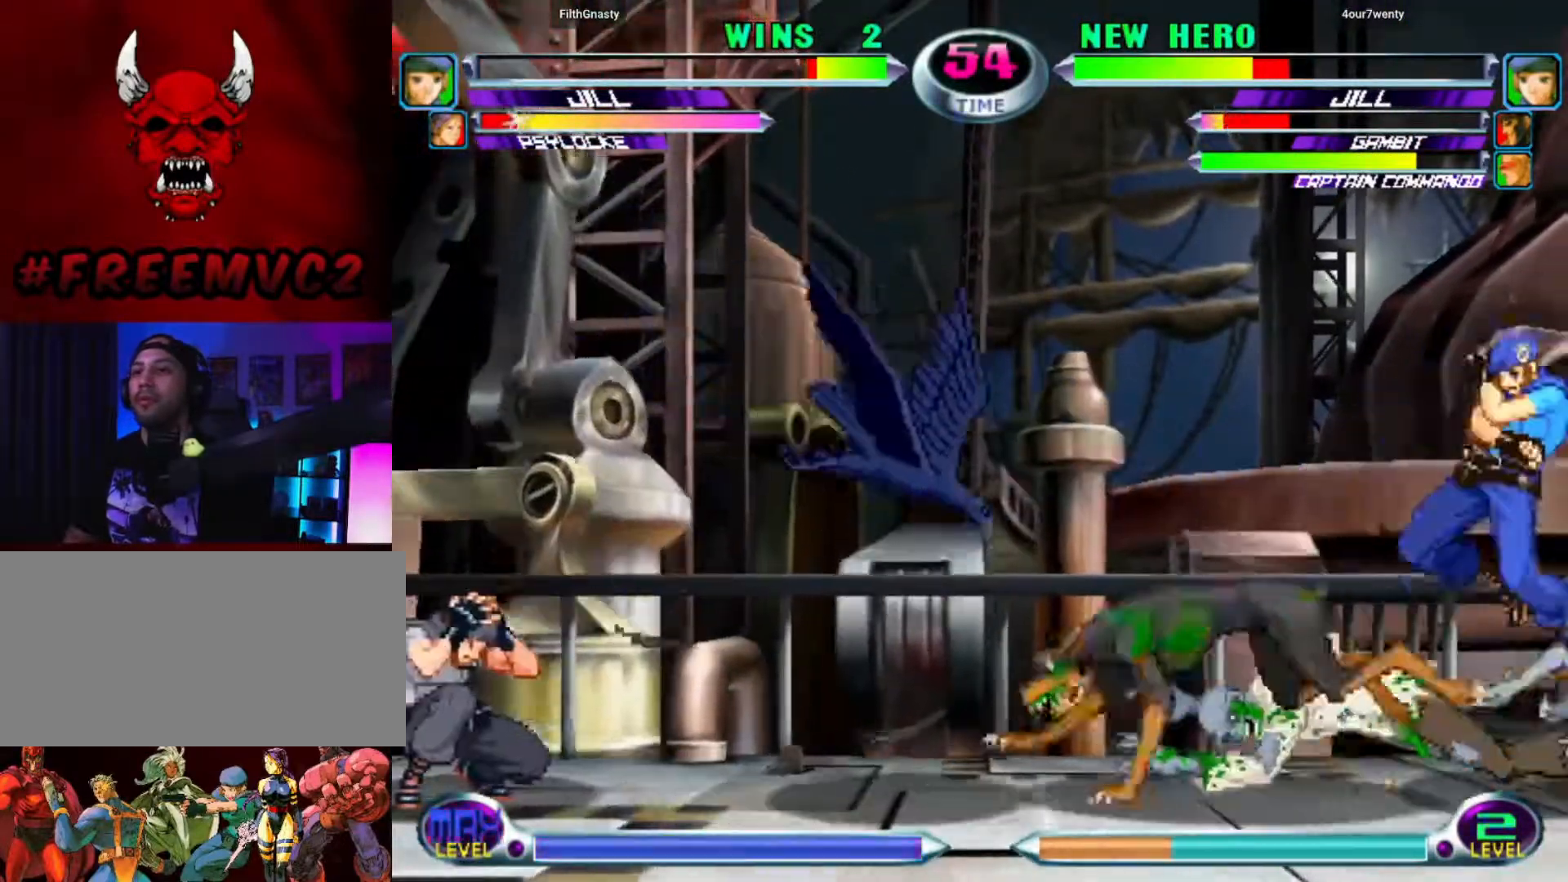
{"dt_ms": 500, "buttons": [], "left_stick": "up-left", "events": [[33, "left_stick", "center"], [100, "left_stick", "right"], [267, "left_stick", "up-left"]]}
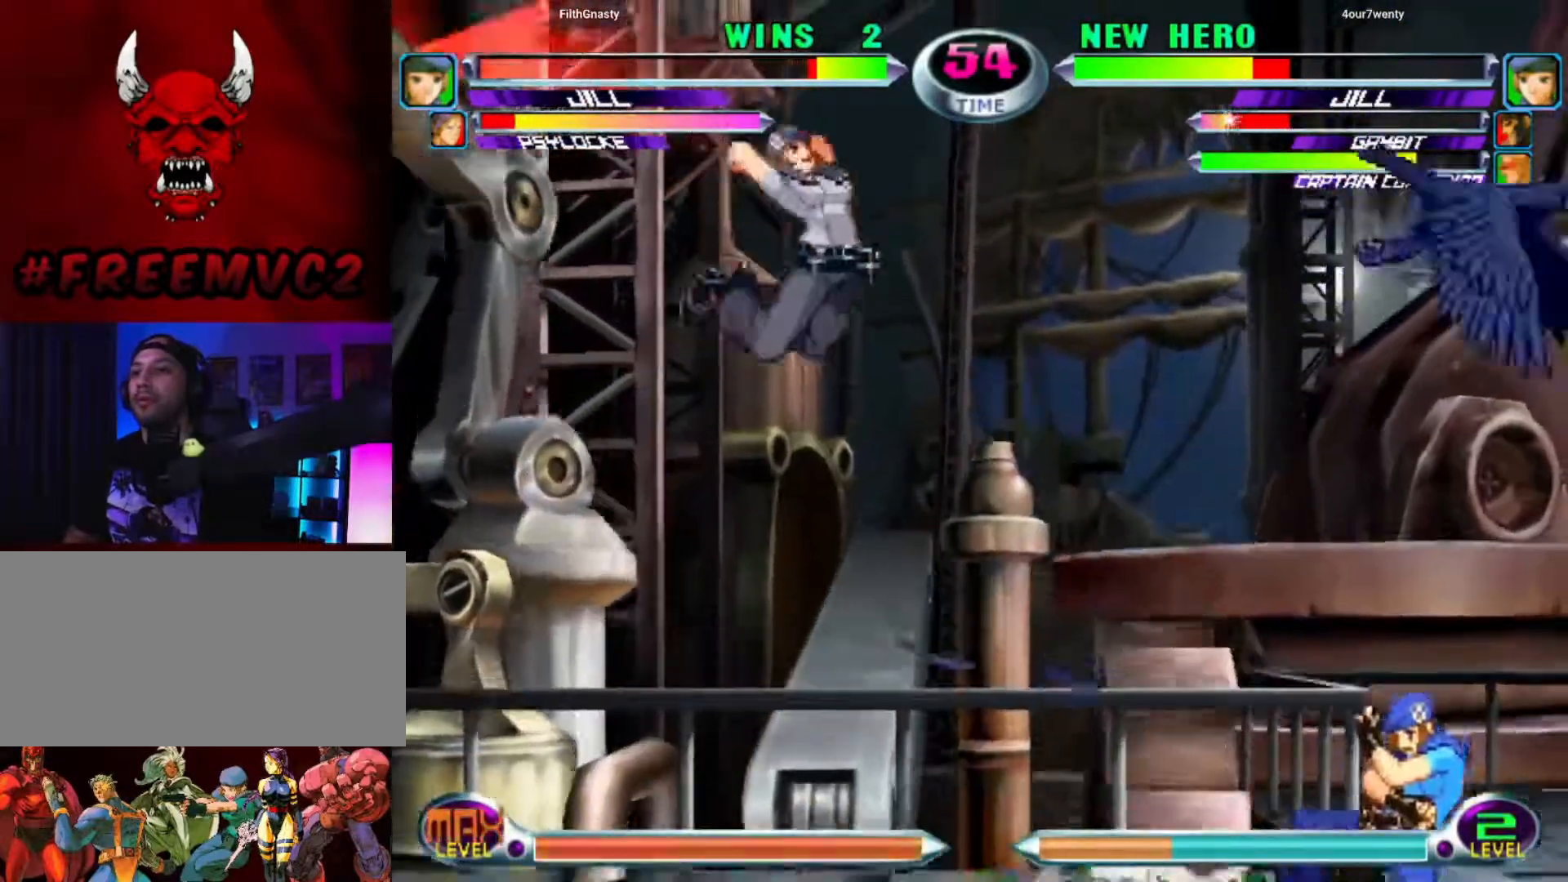
{"dt_ms": 500, "buttons": [], "left_stick": "right", "events": [[100, "left_stick", "left"], [200, "left_stick", "center"], [367, "left_stick", "right"], [433, "left_stick", "center"], [500, "left_stick", "right"]]}
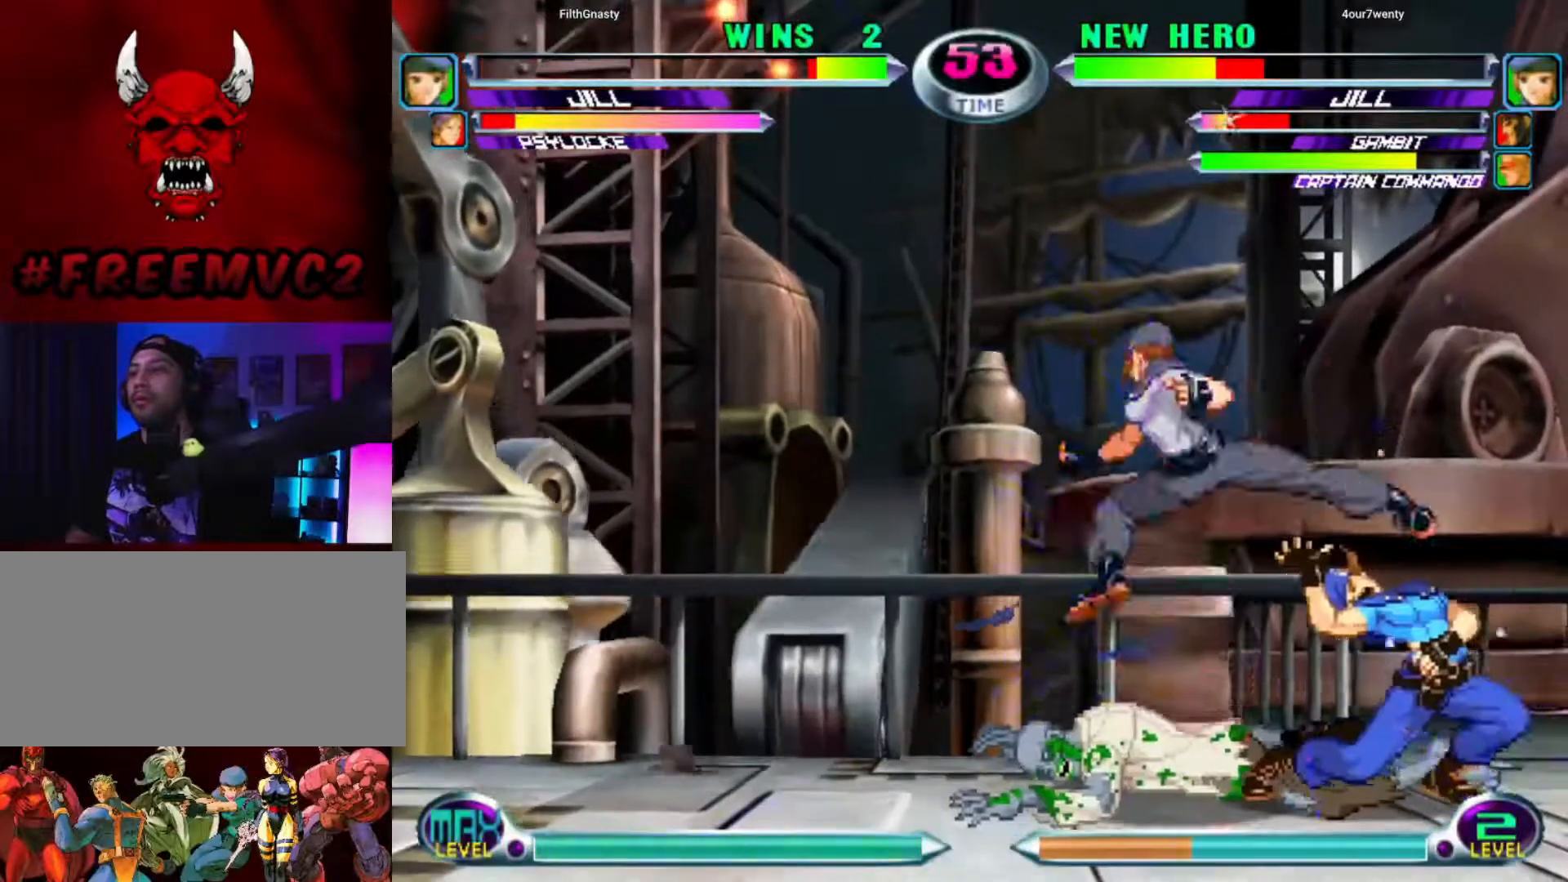
{"dt_ms": 1000, "buttons": [], "left_stick": "up-left"}